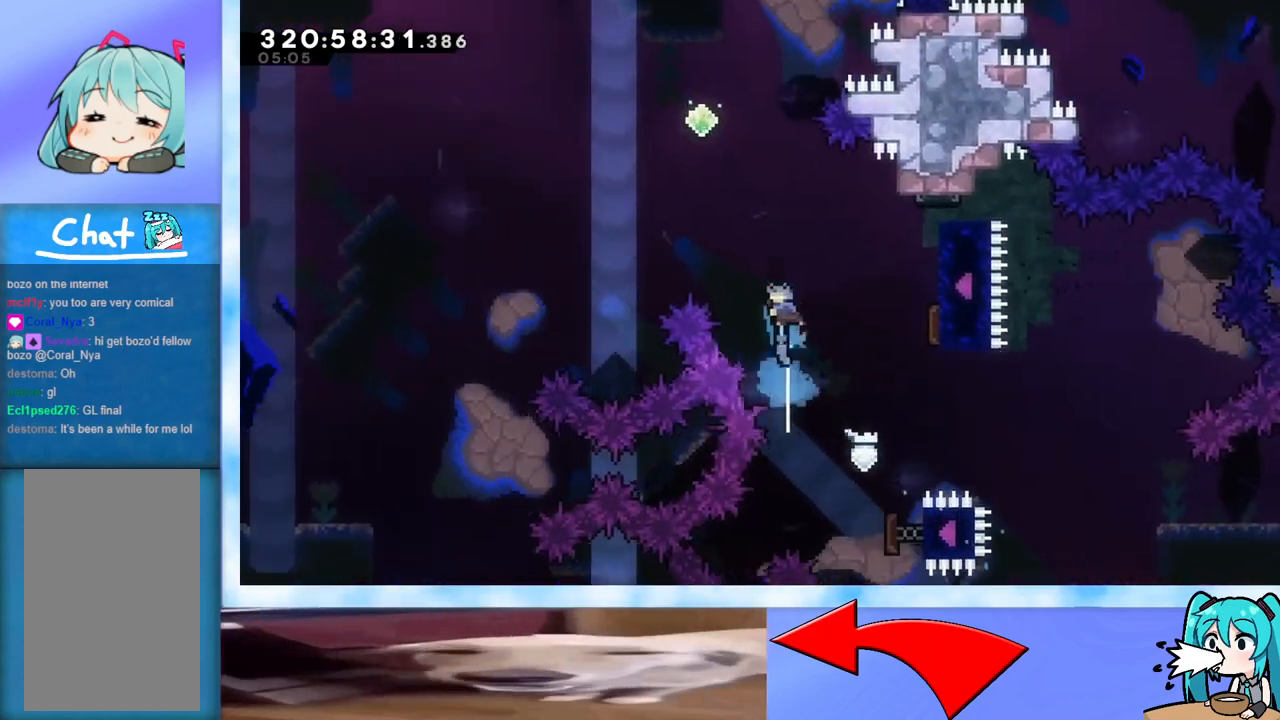
Gameplay with keyboard; each line is a JSON object with the keys held at the frame after it. "events" lists presses ("down") and releases ("up") of "dash", "demo", "down", "grab", "j2", "jump", "left", "pause", "right" and "up" between this image and that frame as [ms after this image, input, new state], when the widget could be followed in between. No other keys are recorded. Mouse input is not recorded. Key names are as the overlay labels them; some are game actions (e.g. jump) rather than physical keys.
{"keys": ["up"], "events": [[217, "right", "down"], [500, "right", "up"]]}
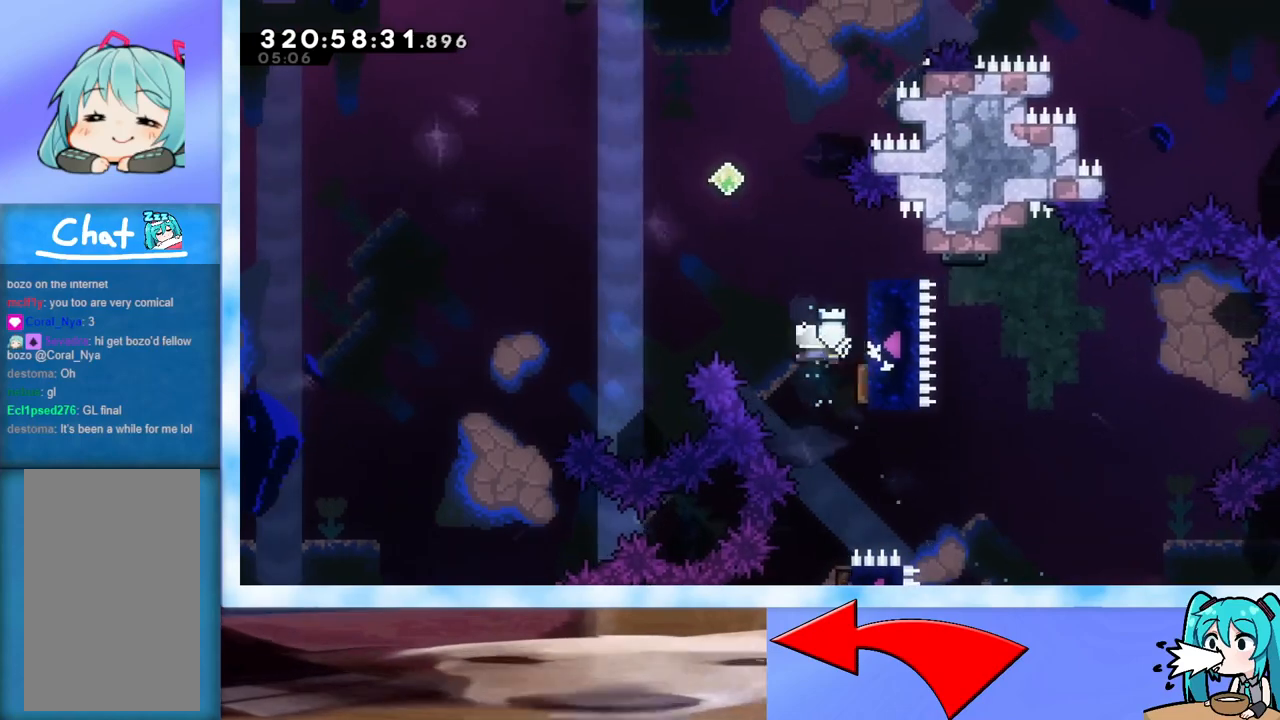
{"keys": [], "events": [[184, "dash", "down"], [284, "dash", "up"], [434, "up", "up"]]}
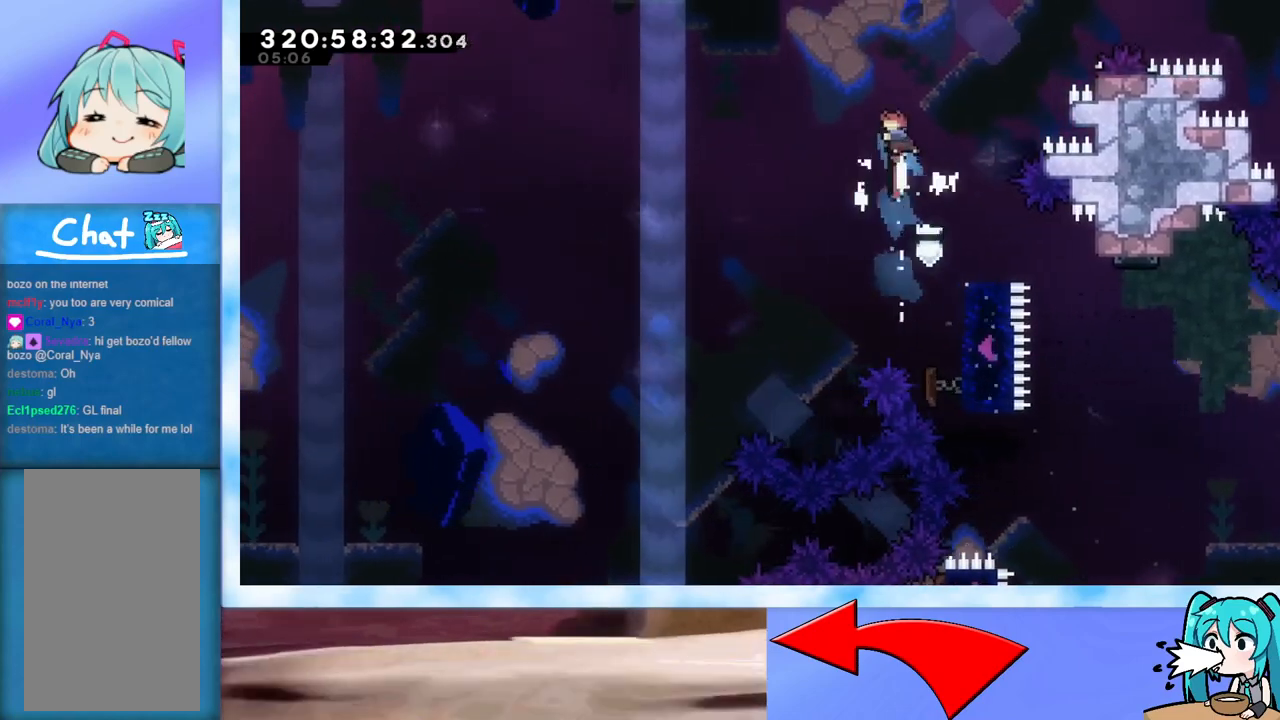
{"keys": ["dash", "down", "right"], "events": [[17, "left", "down"], [250, "left", "up"], [384, "dash", "down"], [384, "down", "down"], [384, "right", "down"]]}
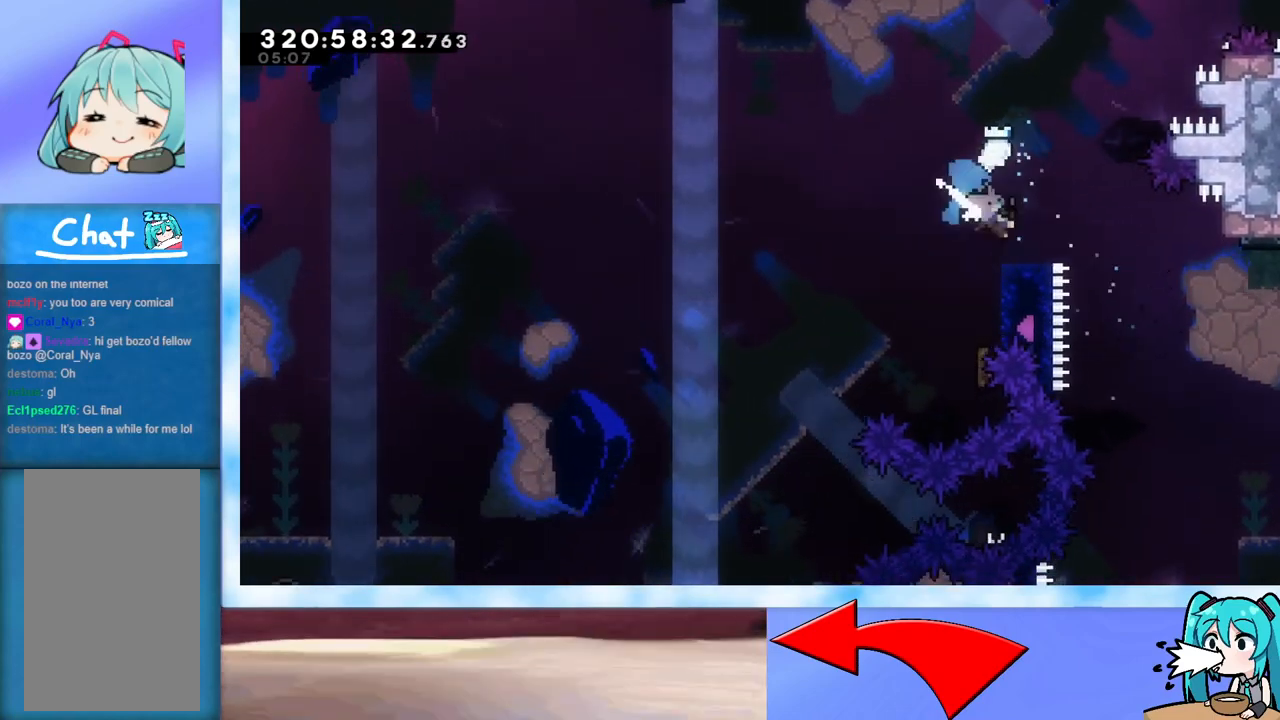
{"keys": ["left"], "events": [[34, "dash", "up"], [34, "left", "down"], [34, "right", "up"], [84, "down", "up"], [84, "jump", "down"], [501, "jump", "up"]]}
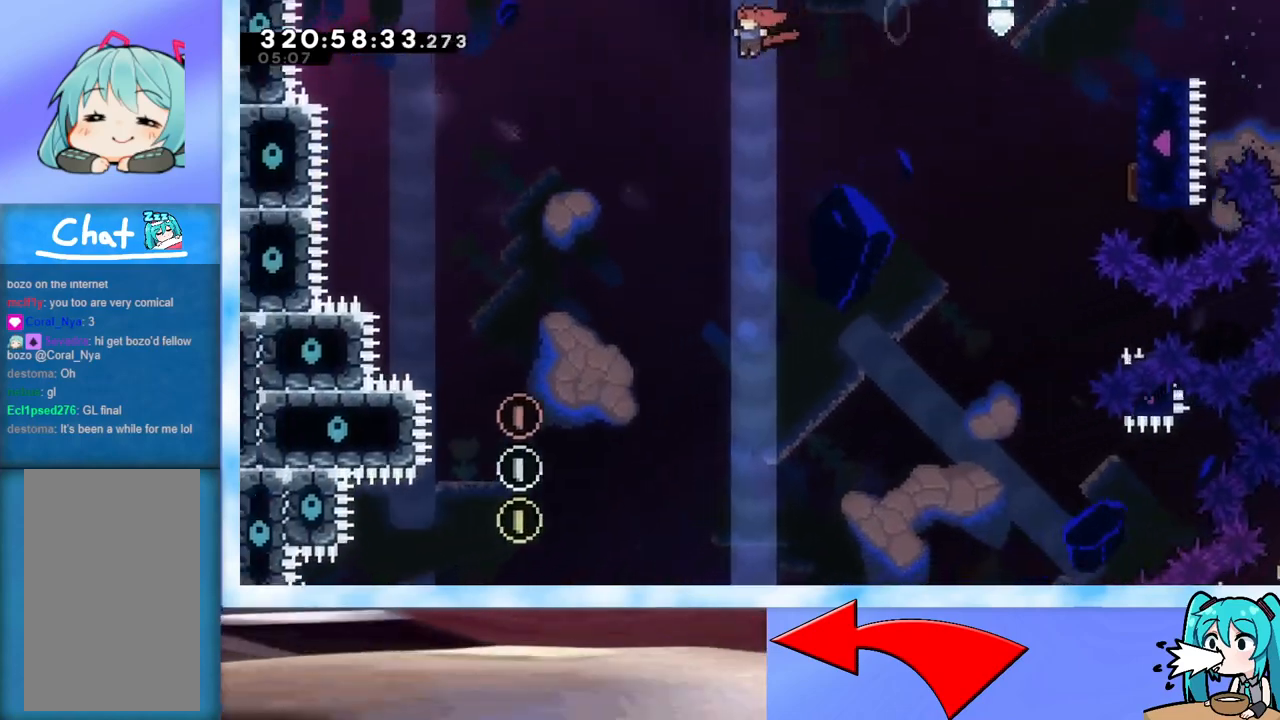
{"keys": [], "events": [[50, "left", "up"], [384, "left", "down"], [467, "left", "up"]]}
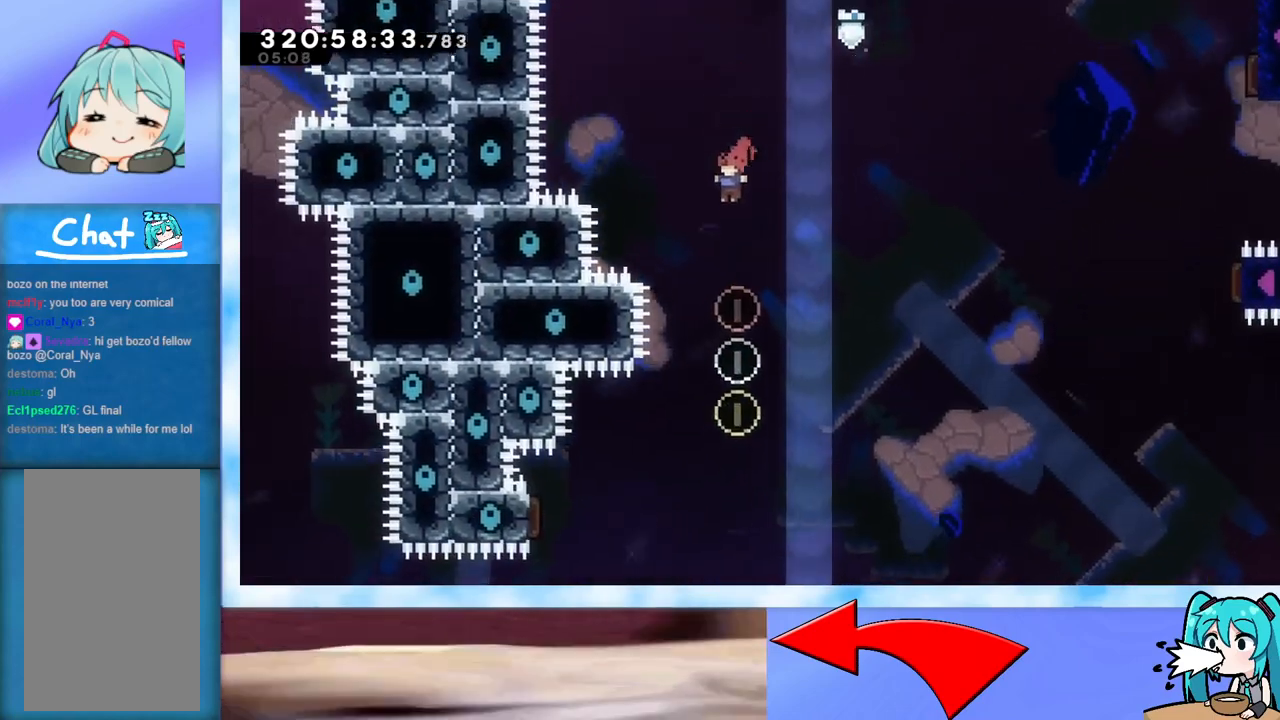
{"keys": ["left"], "events": [[484, "left", "down"]]}
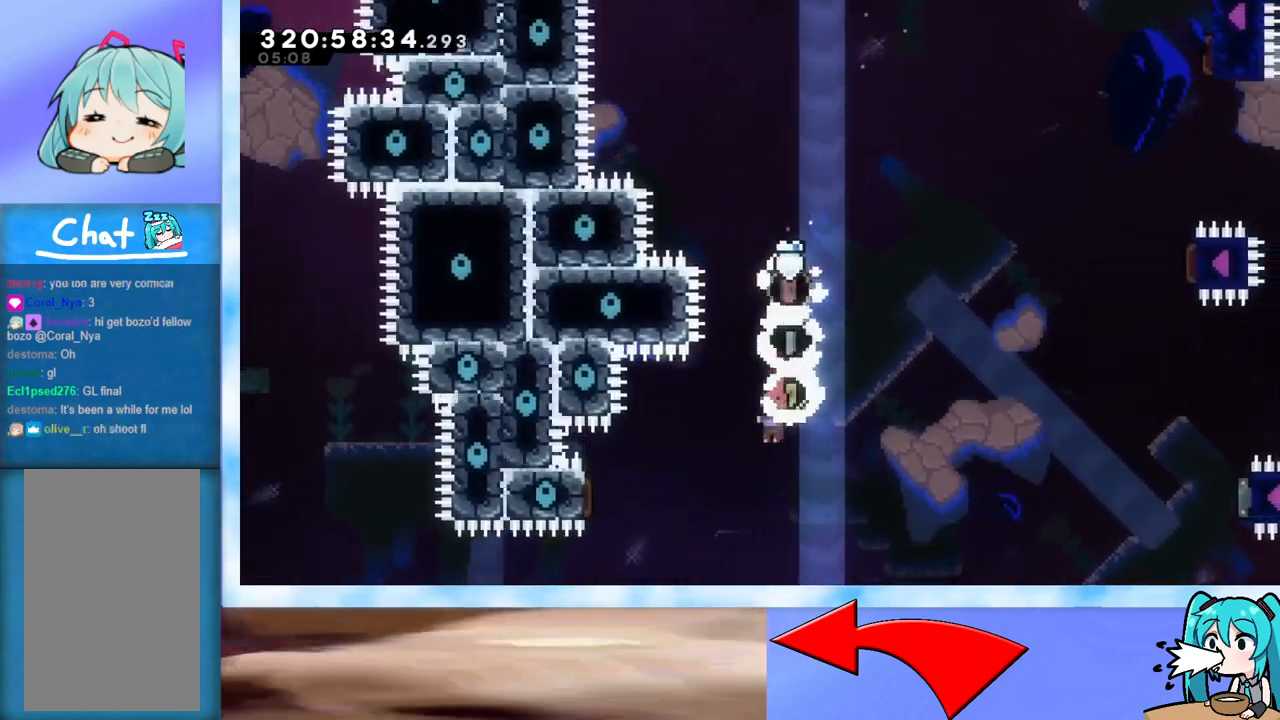
{"keys": ["right"], "events": [[217, "dash", "down"], [417, "dash", "up"], [450, "left", "up"], [450, "right", "down"]]}
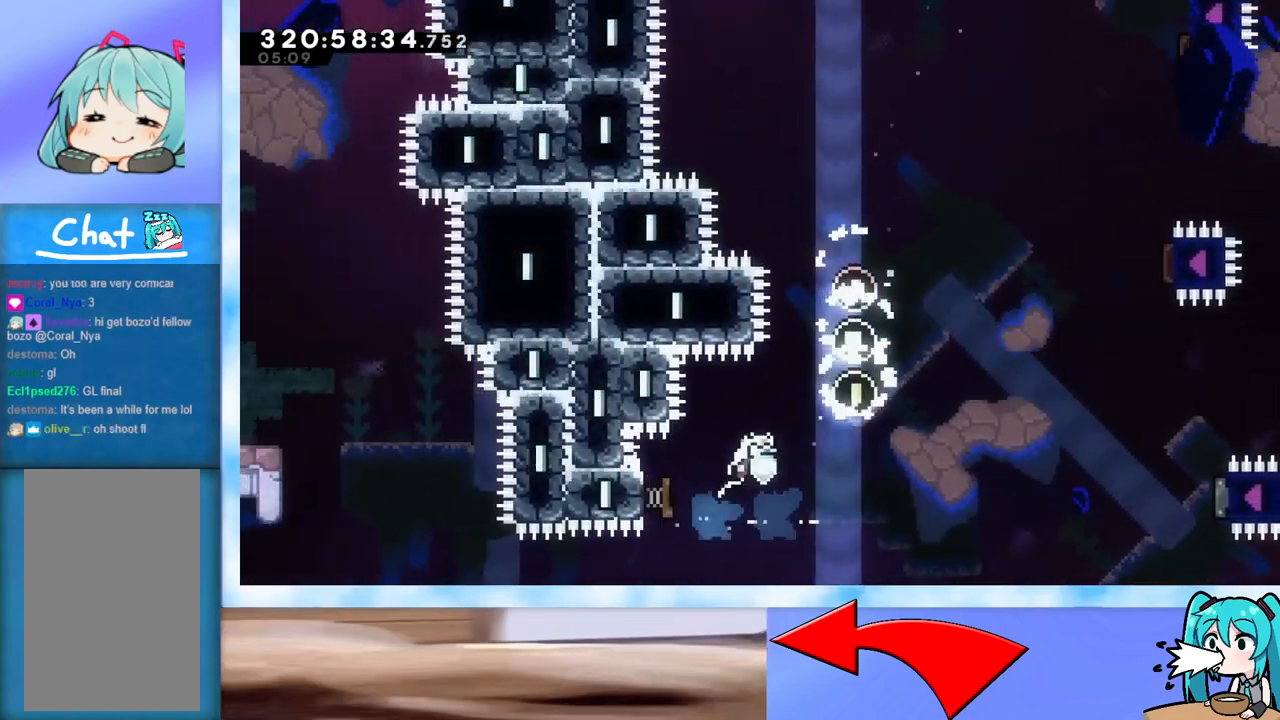
{"keys": [], "events": [[367, "right", "up"]]}
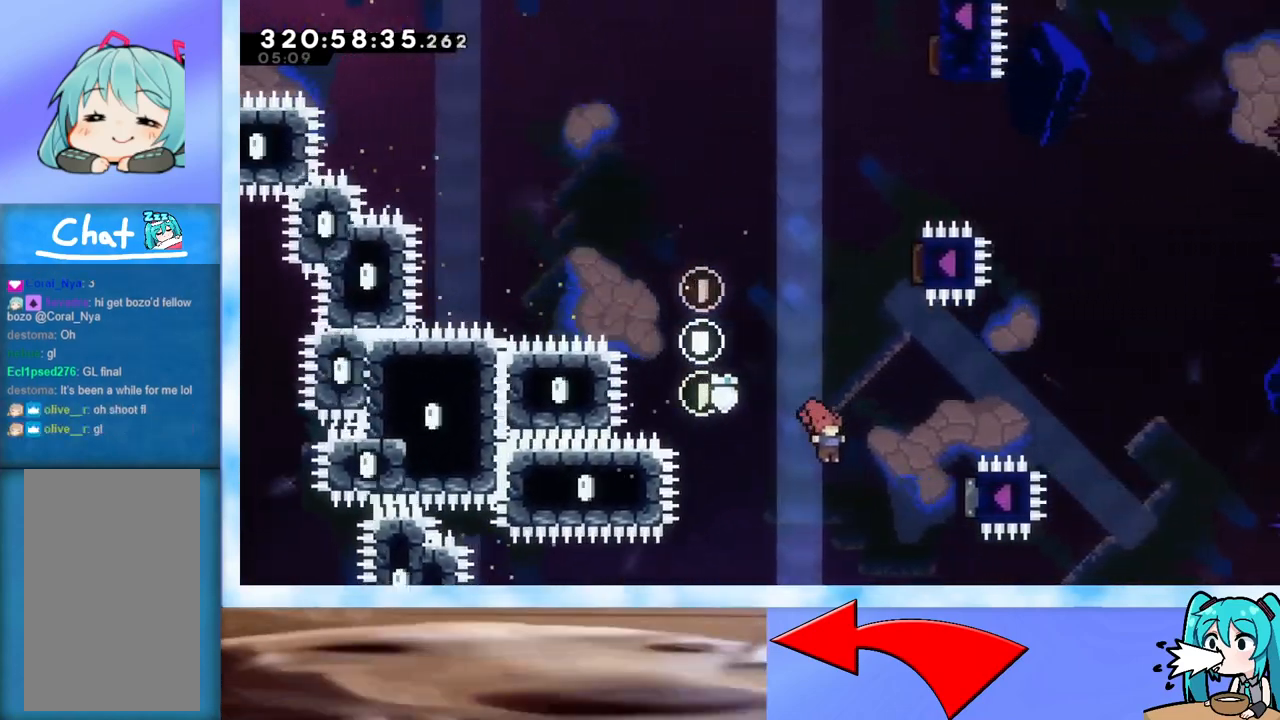
{"keys": ["left"], "events": [[17, "right", "down"], [117, "dash", "down"], [300, "dash", "up"], [350, "left", "down"], [350, "right", "up"]]}
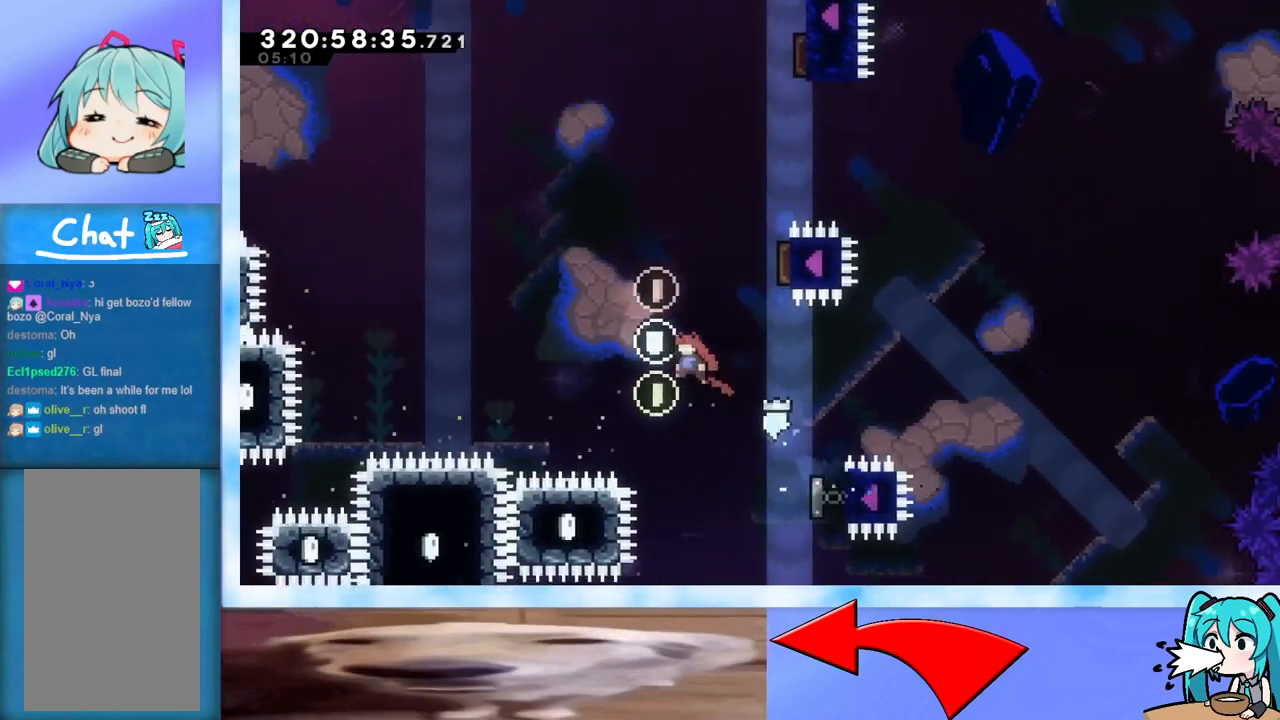
{"keys": ["up"], "events": [[134, "dash", "down"], [134, "left", "up"], [134, "up", "down"], [217, "dash", "up"]]}
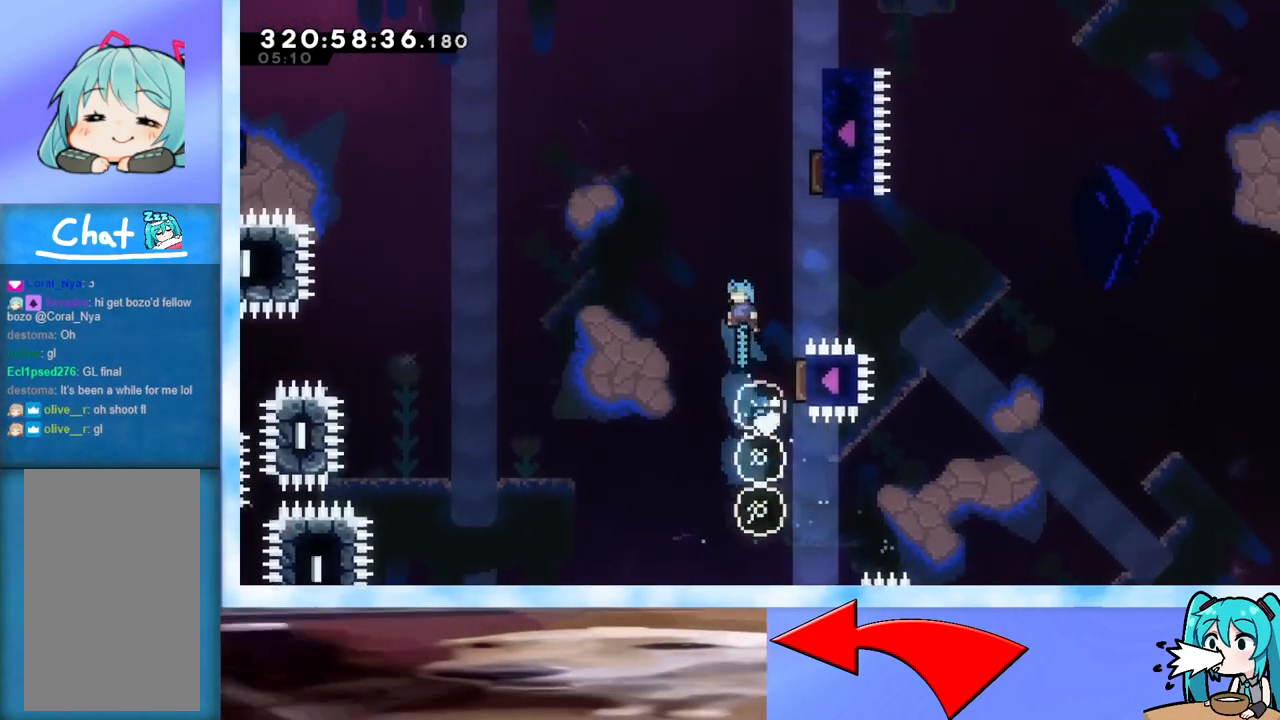
{"keys": ["dash", "up"], "events": [[183, "right", "down"], [283, "right", "up"], [434, "dash", "down"]]}
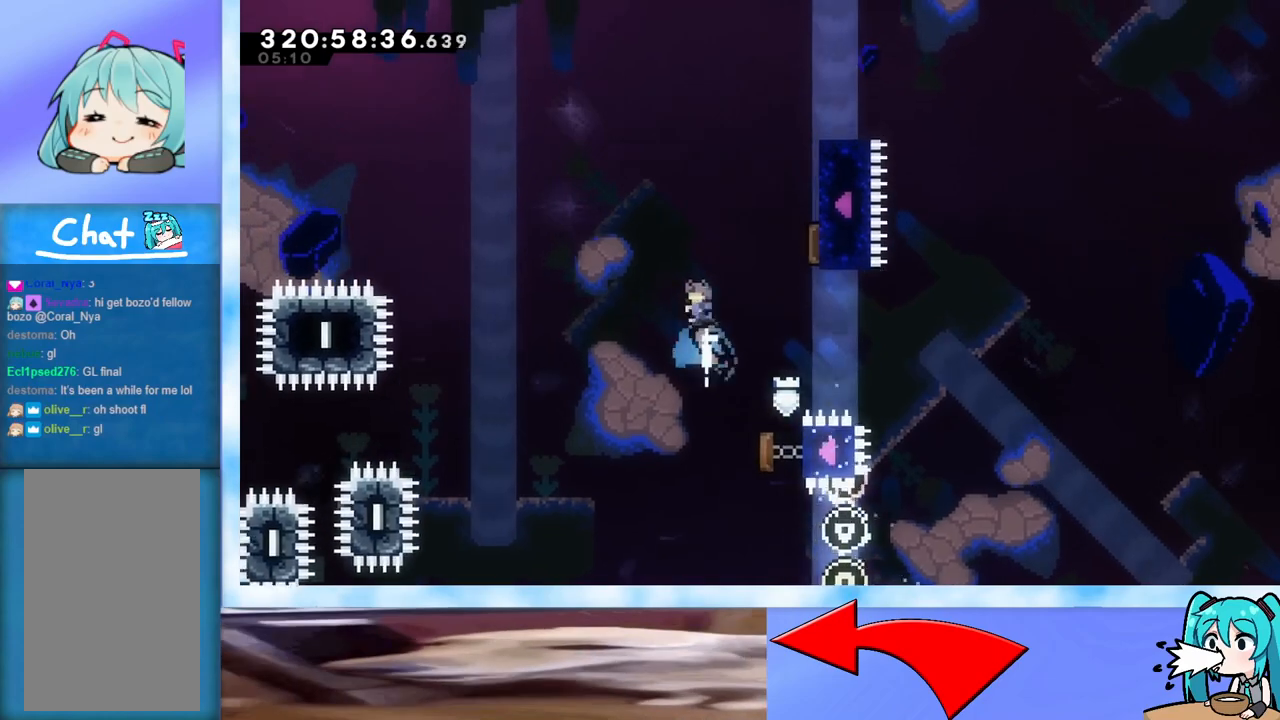
{"keys": ["up"], "events": [[17, "dash", "up"], [301, "right", "down"], [484, "right", "up"]]}
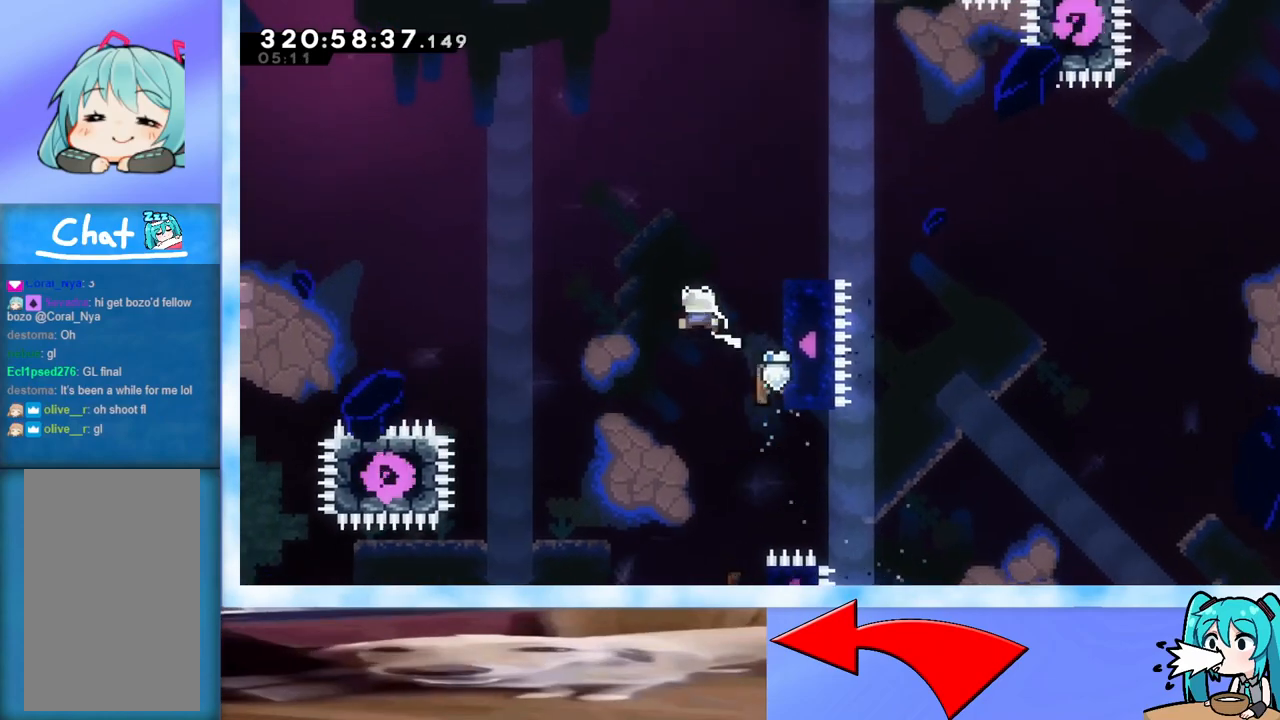
{"keys": [], "events": [[33, "dash", "down"], [183, "dash", "up"], [417, "up", "up"]]}
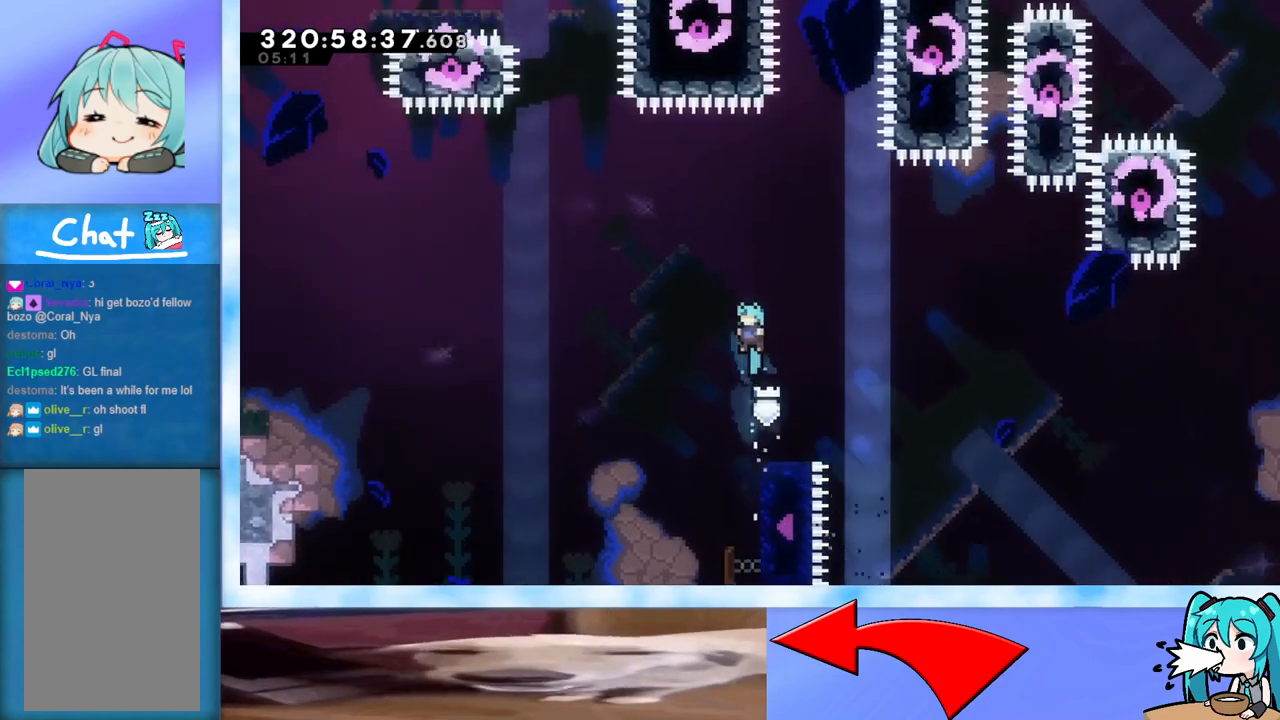
{"keys": [], "events": [[100, "left", "down"], [184, "left", "up"]]}
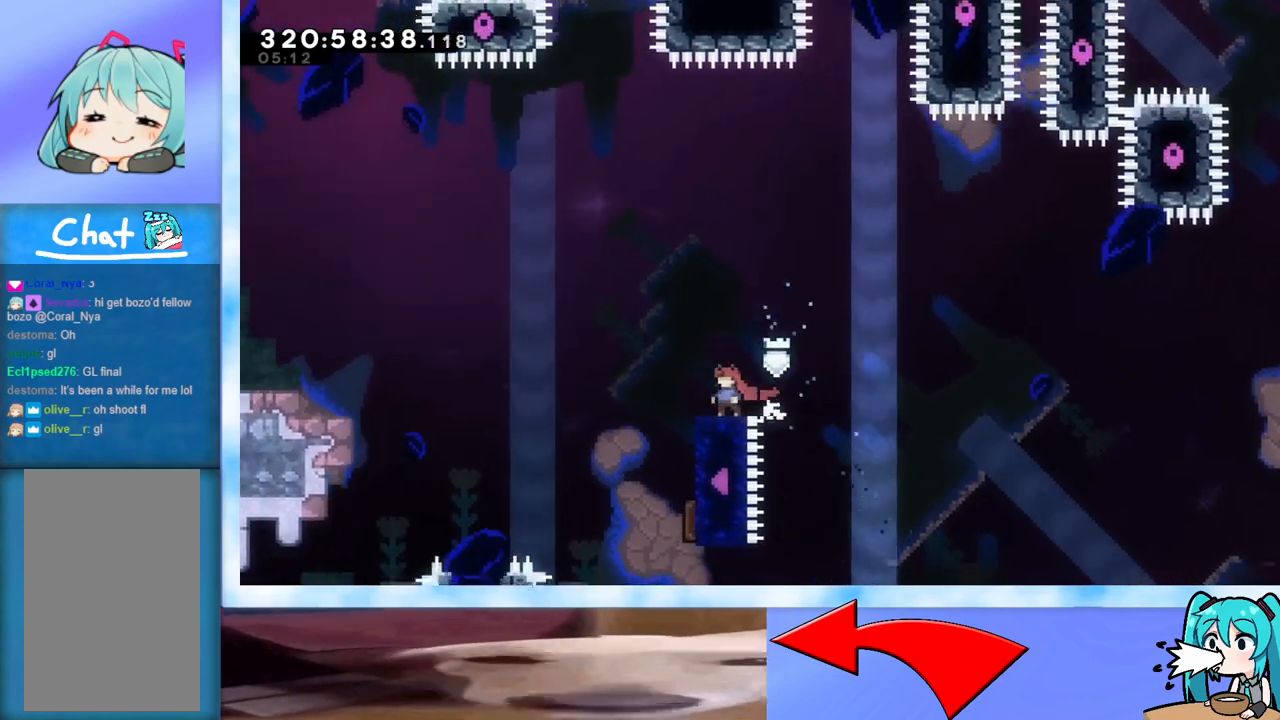
{"keys": ["jump", "left", "up"], "events": [[67, "left", "down"], [67, "up", "down"], [167, "jump", "down"]]}
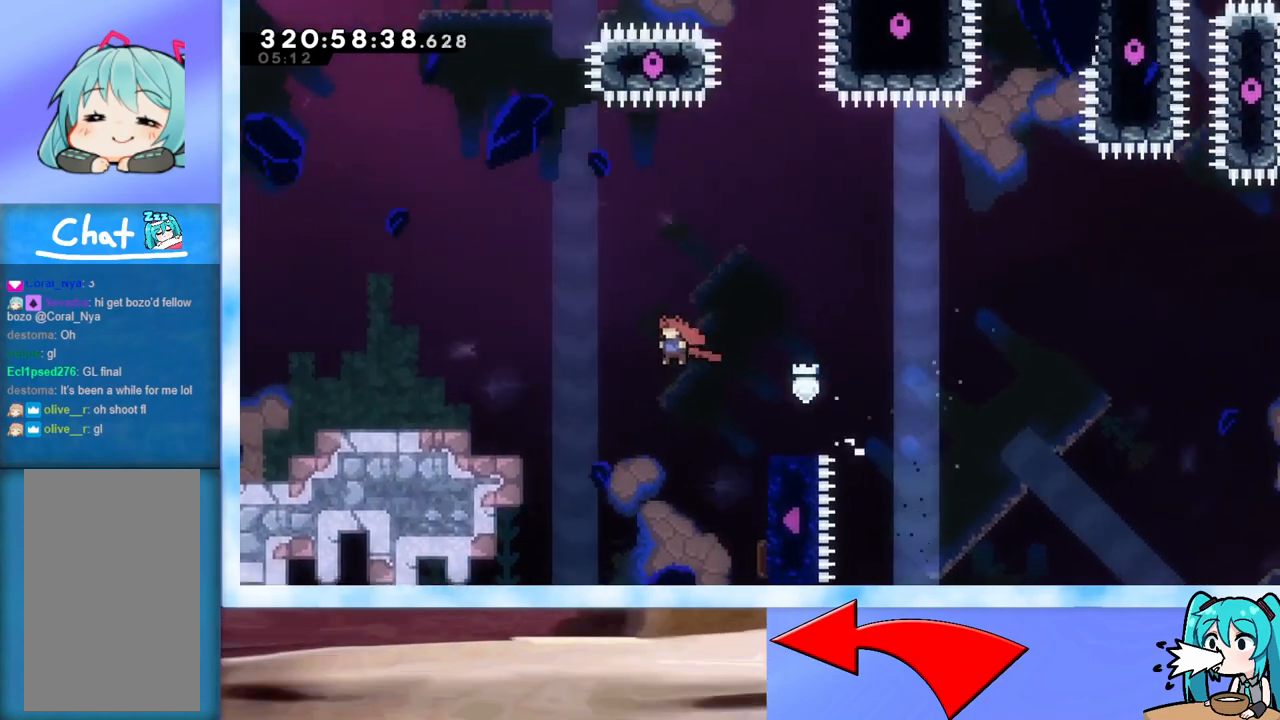
{"keys": ["jump", "left", "up"], "events": [[184, "dash", "down"], [284, "dash", "up"]]}
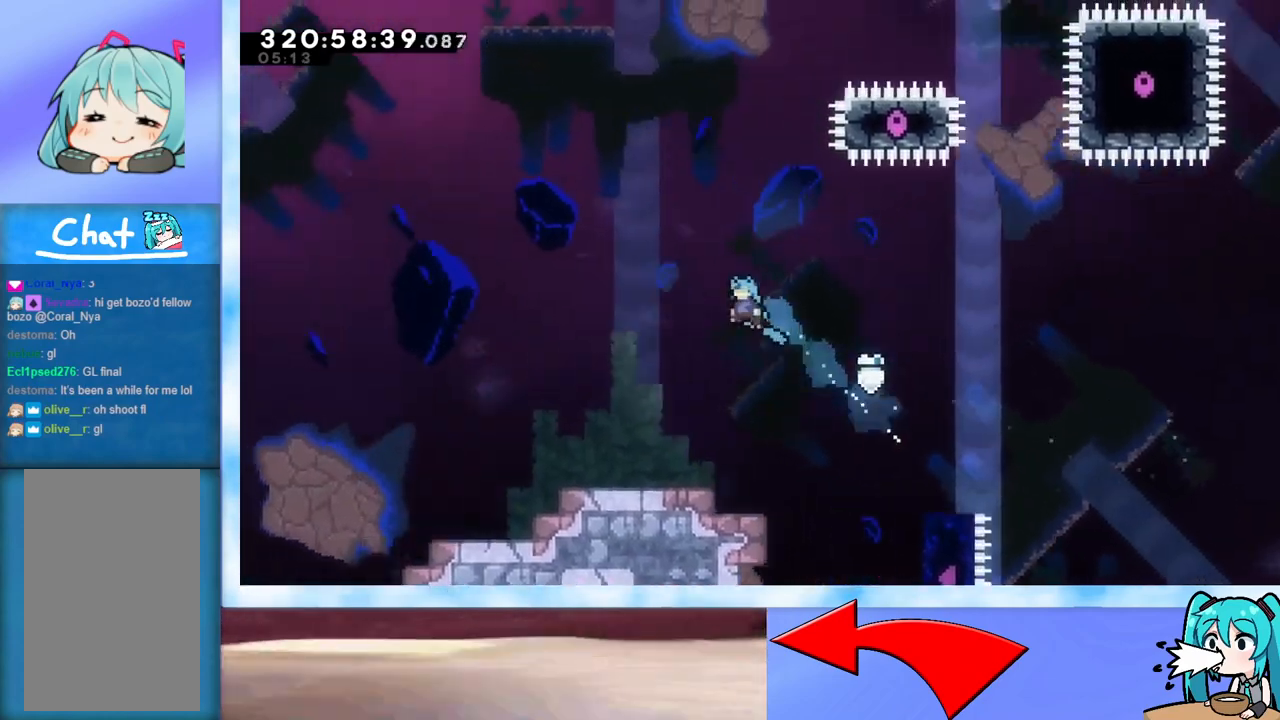
{"keys": ["left", "up"], "events": [[384, "jump", "up"]]}
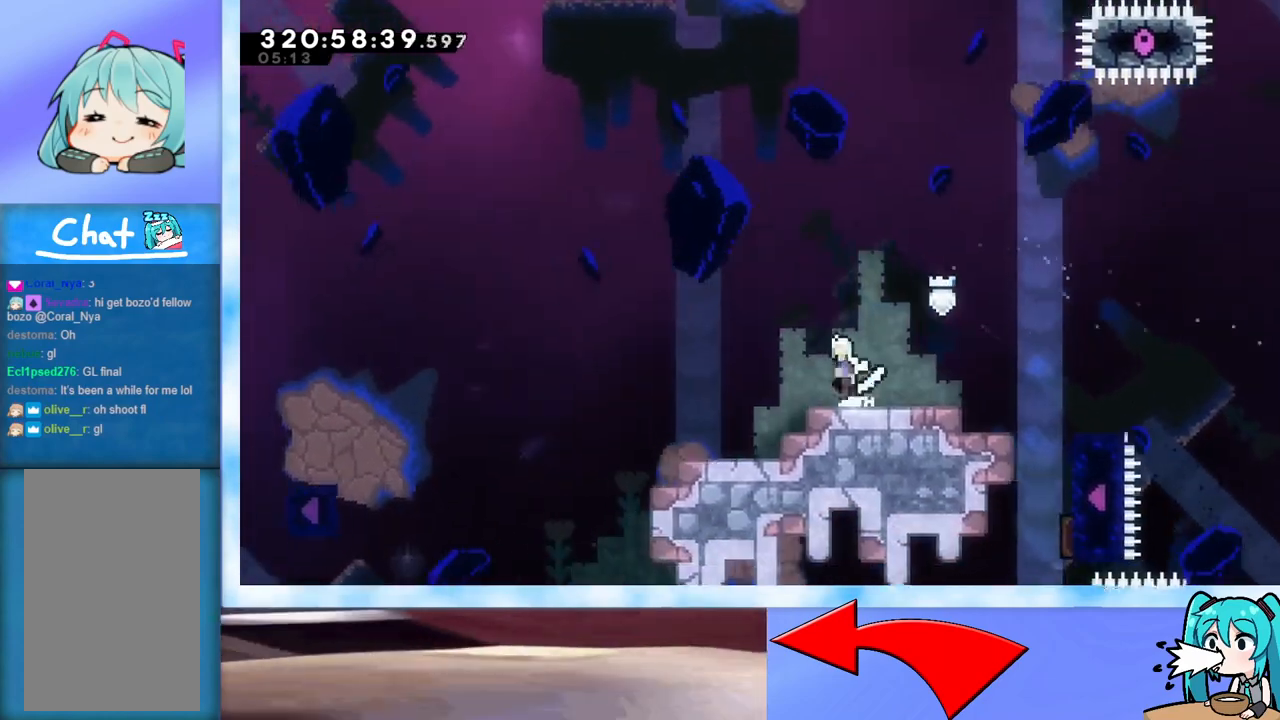
{"keys": ["up"], "events": [[17, "jump", "down"], [117, "jump", "up"], [401, "left", "up"], [401, "up", "up"], [484, "up", "down"]]}
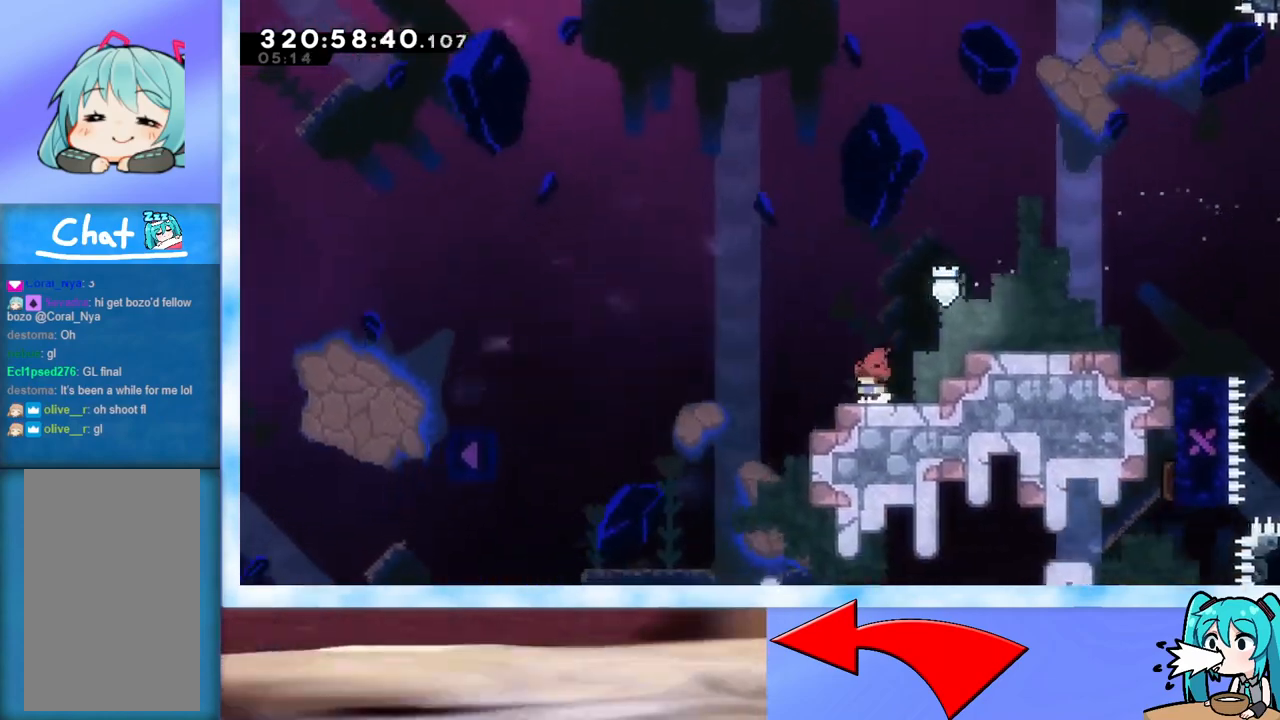
{"keys": ["jump", "left", "up"], "events": [[33, "left", "down"], [133, "jump", "down"]]}
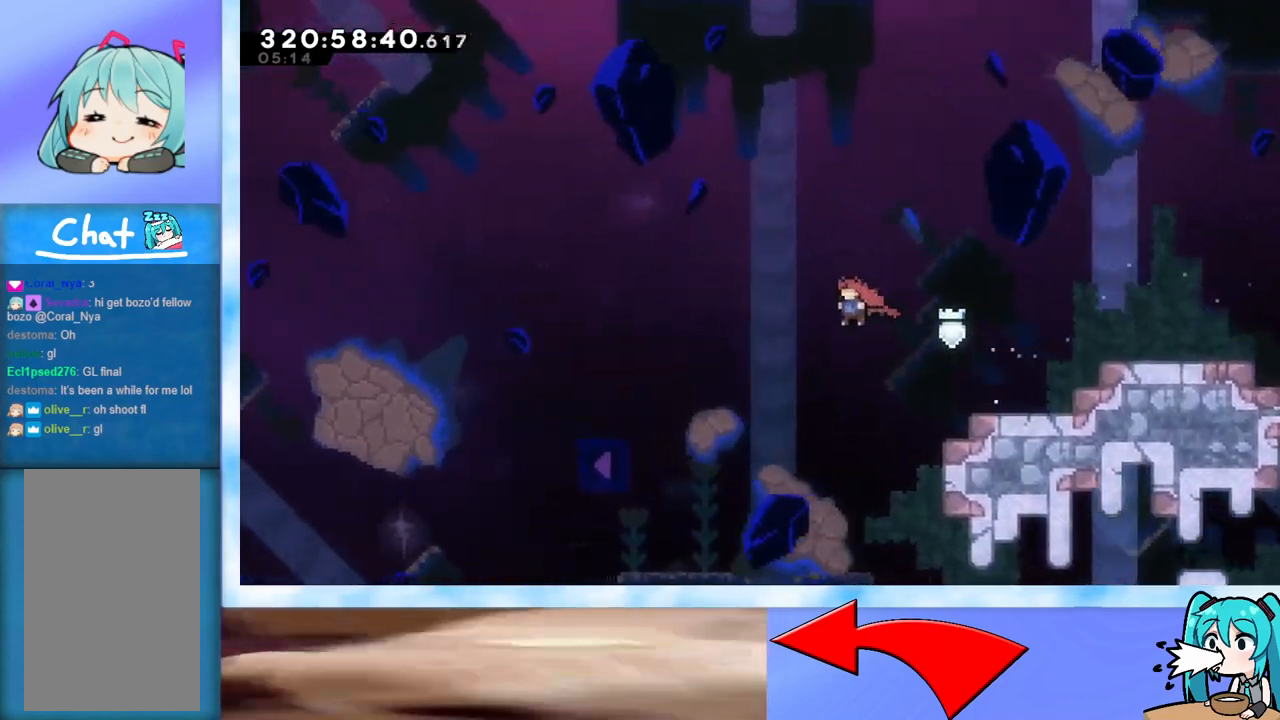
{"keys": ["jump", "left", "up"], "events": [[134, "dash", "down"], [251, "dash", "up"]]}
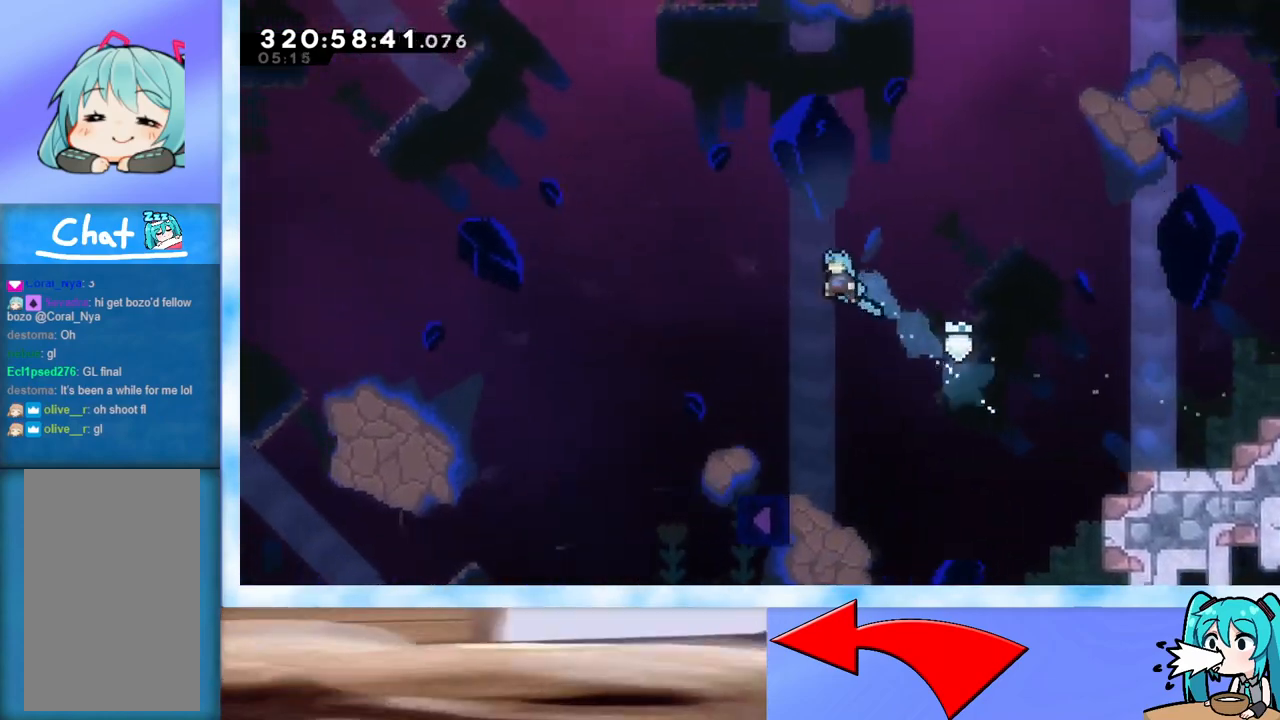
{"keys": ["jump"], "events": [[217, "left", "up"], [217, "up", "up"], [450, "left", "down"], [500, "left", "up"]]}
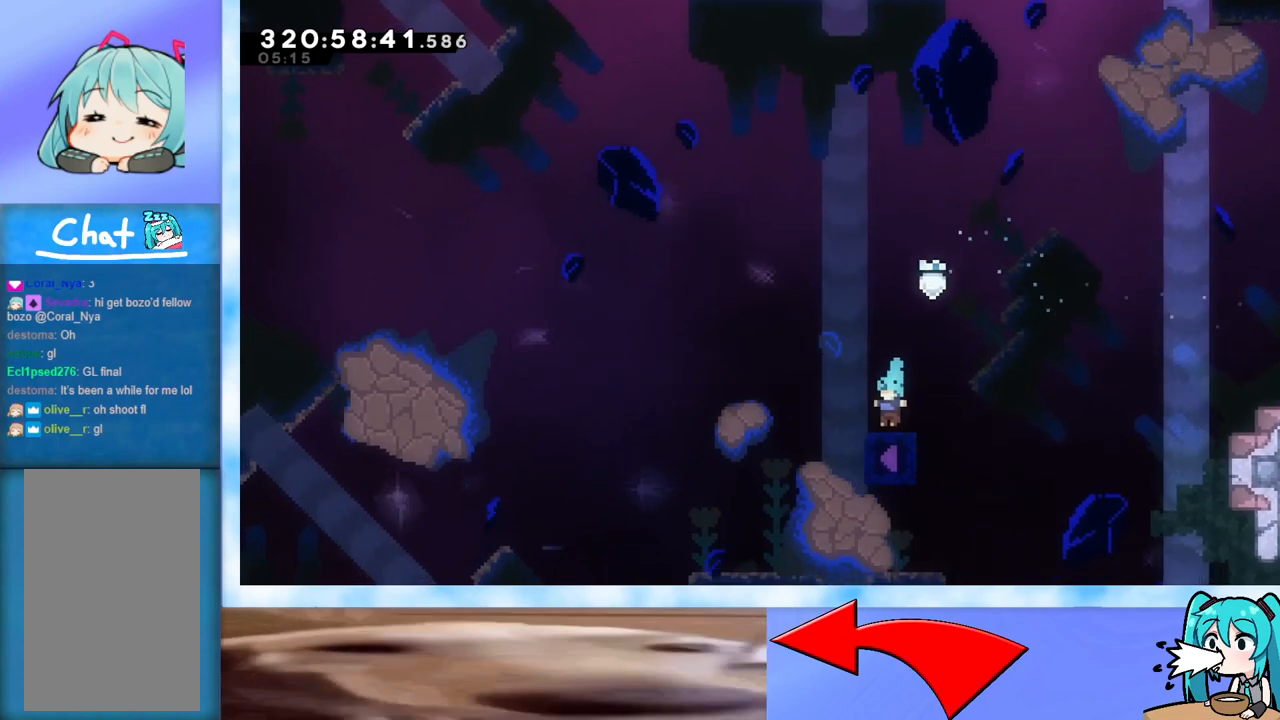
{"keys": [], "events": [[134, "jump", "up"]]}
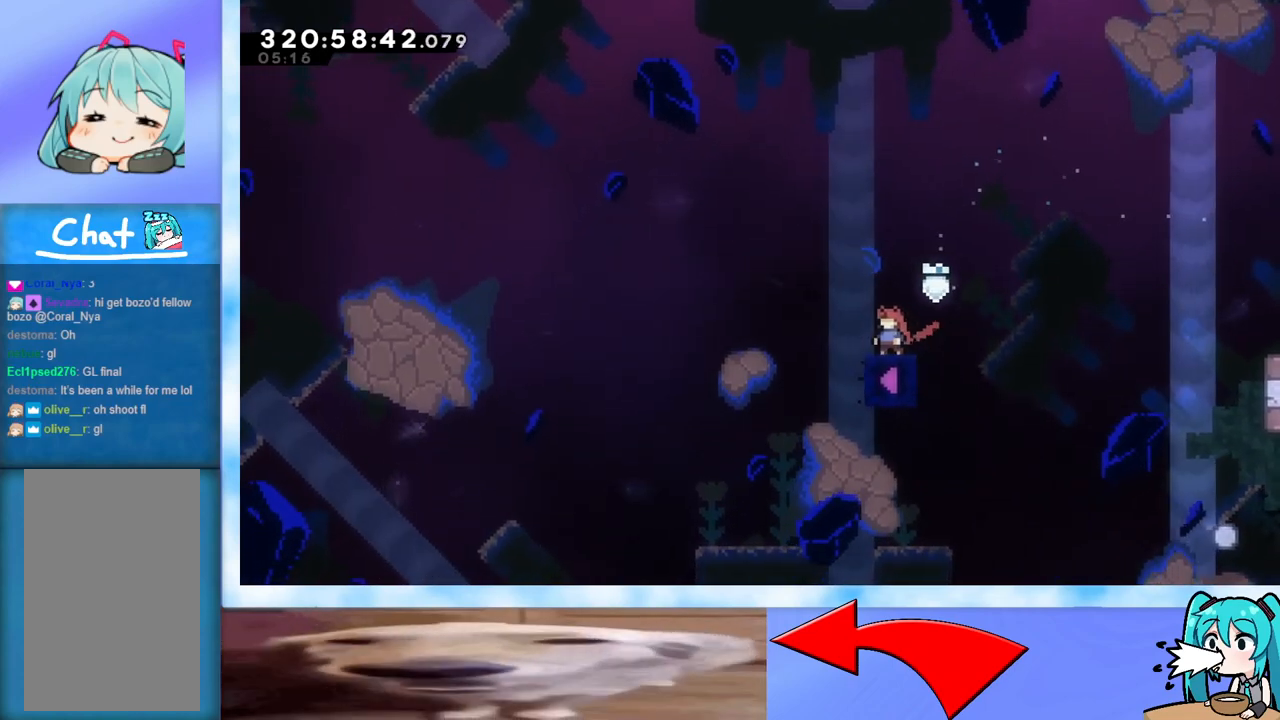
{"keys": [], "events": []}
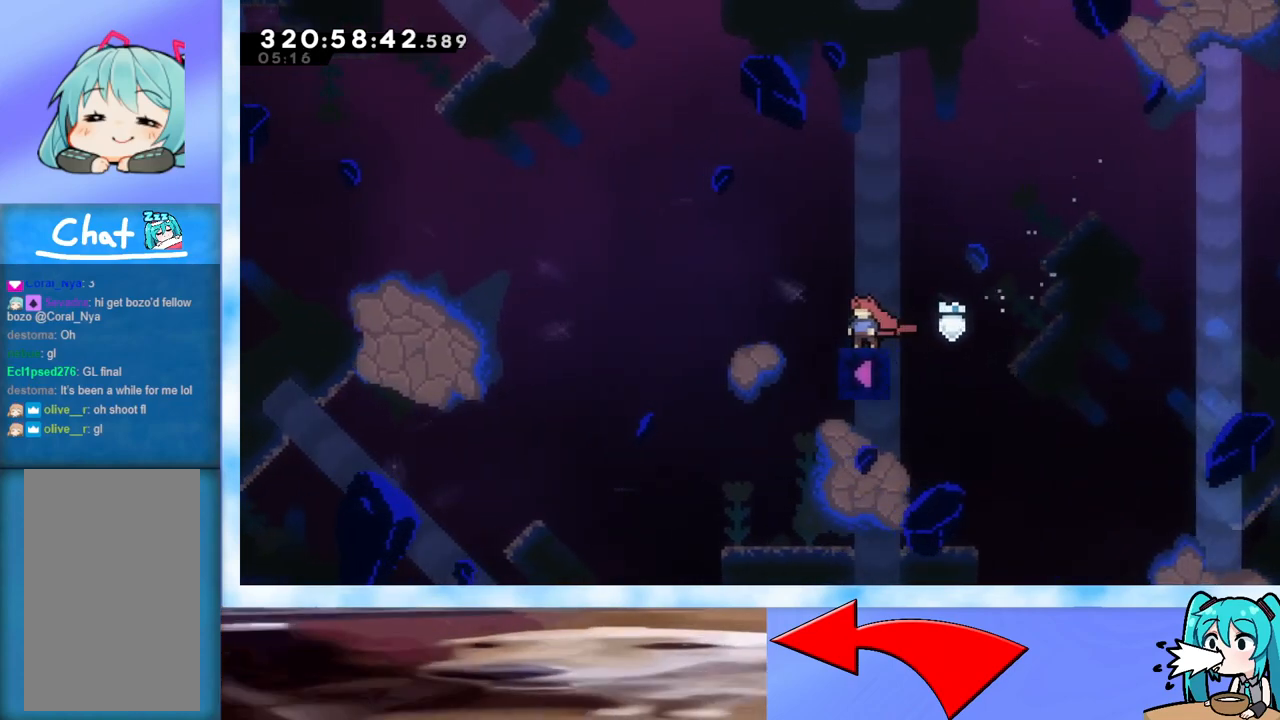
{"keys": [], "events": []}
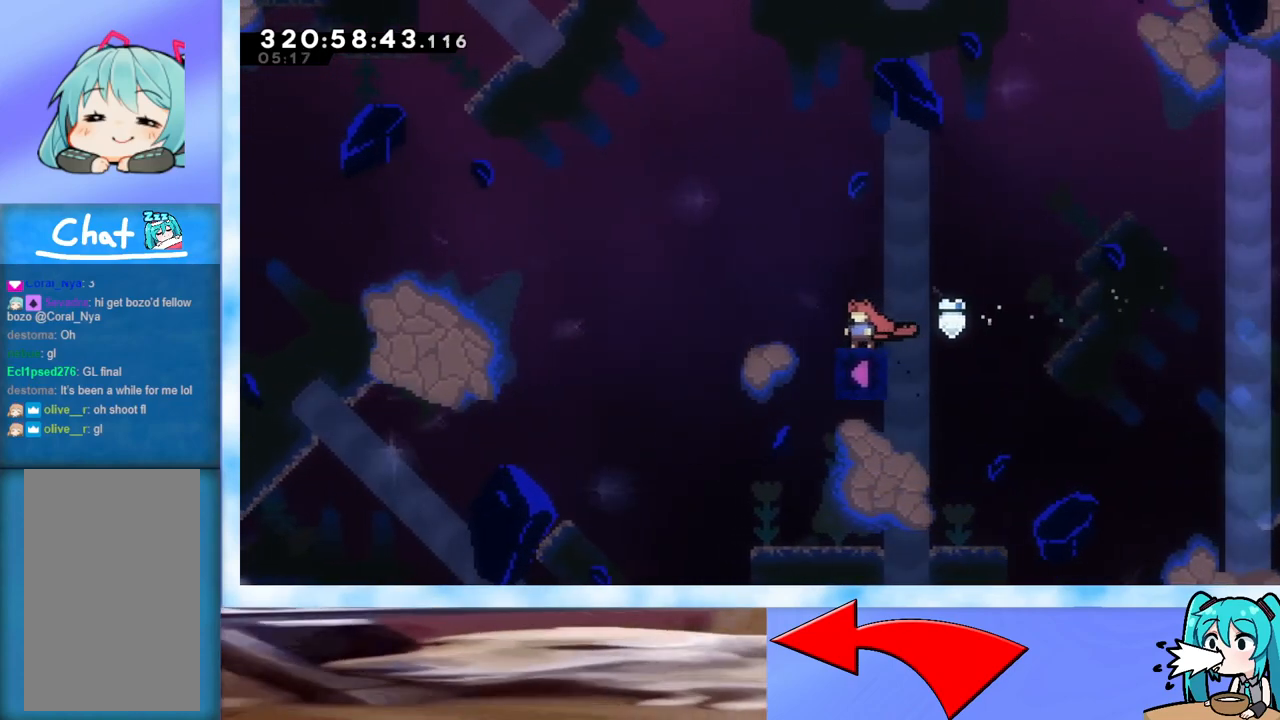
{"keys": [], "events": []}
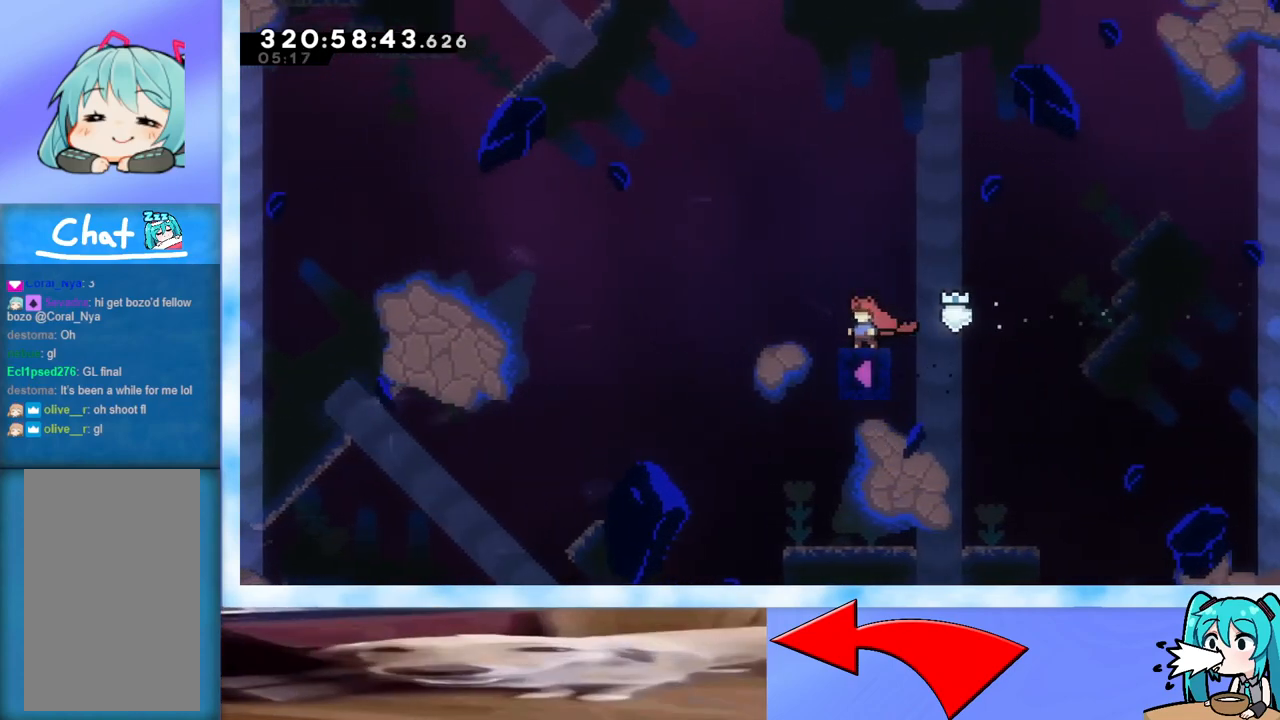
{"keys": [], "events": []}
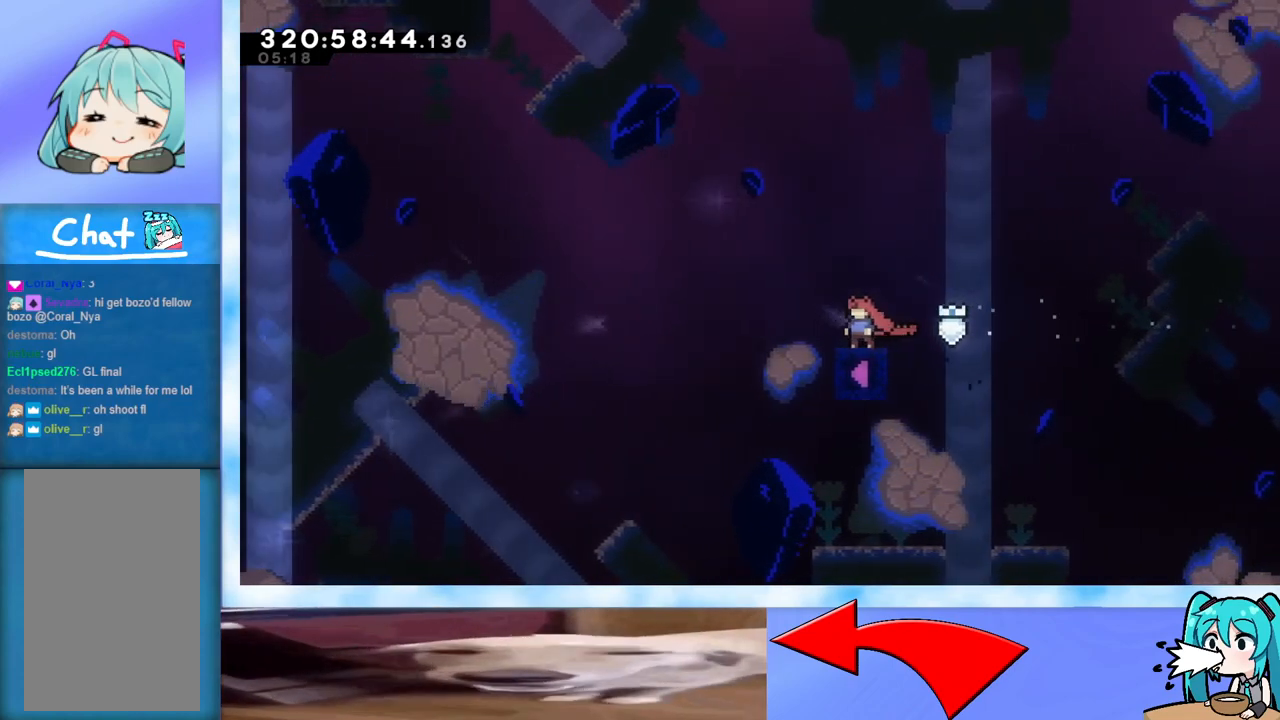
{"keys": [], "events": []}
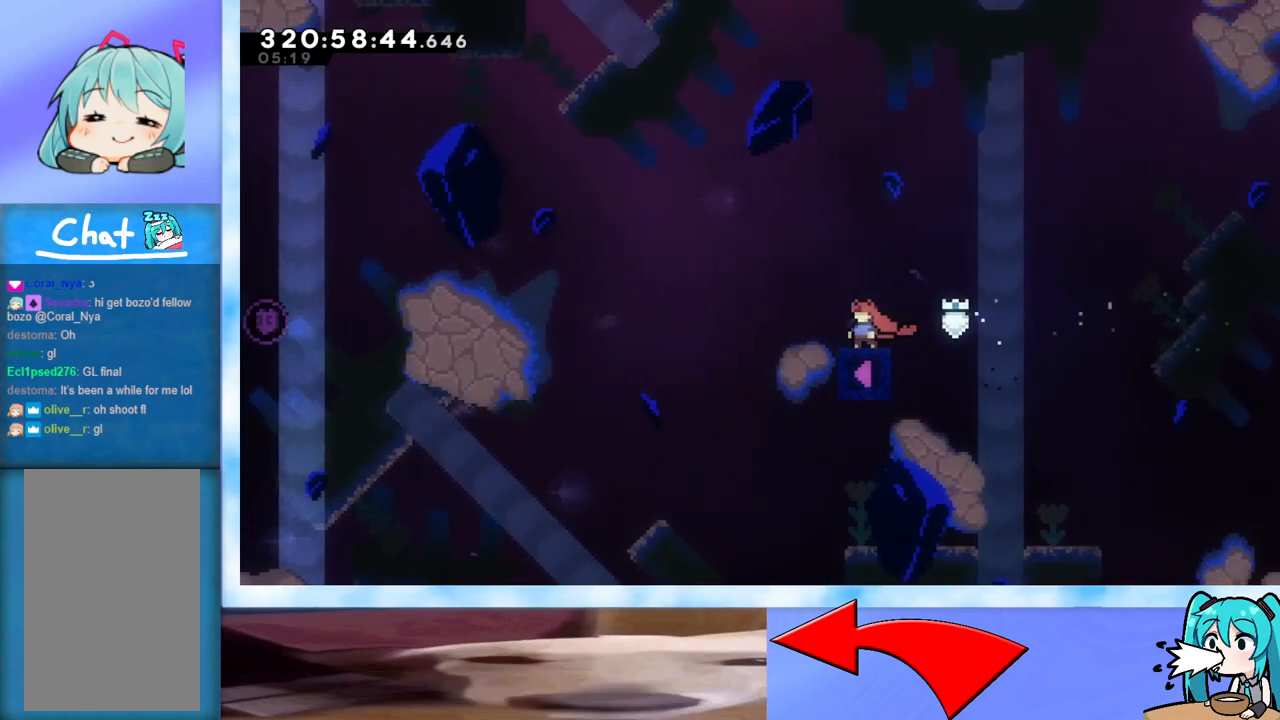
{"keys": [], "events": [[400, "down", "down"], [500, "down", "up"]]}
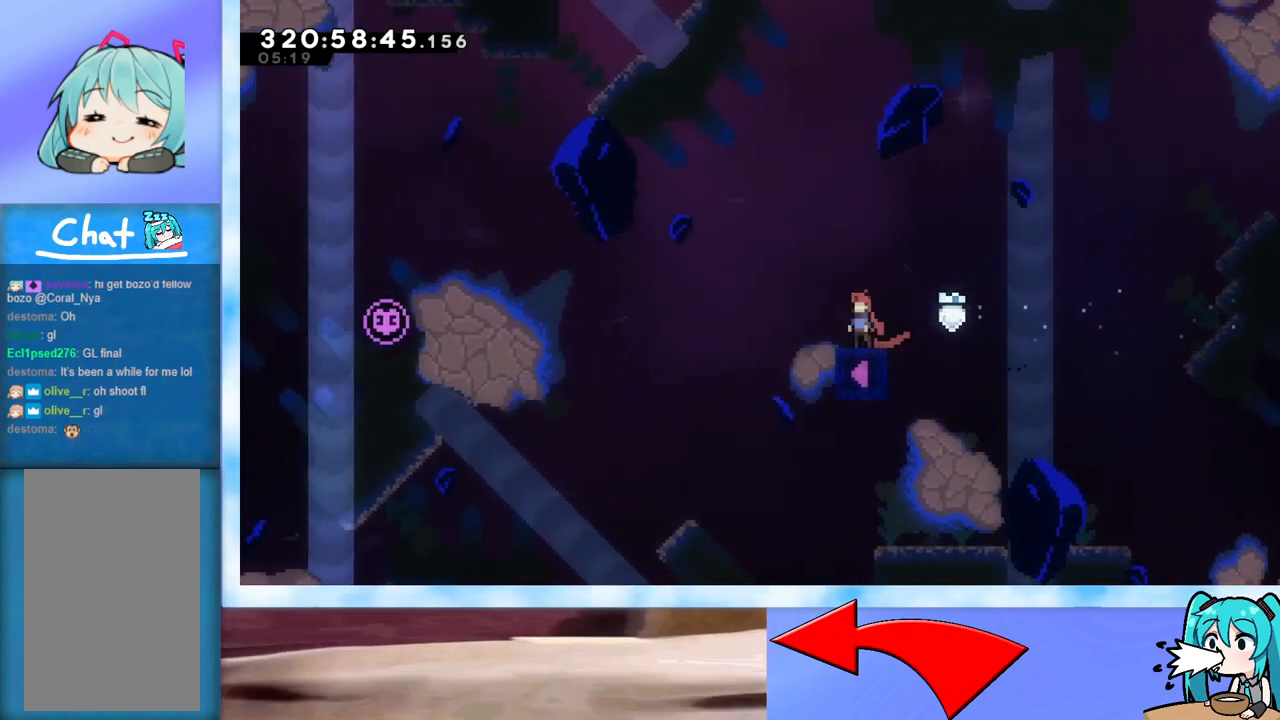
{"keys": [], "events": [[100, "down", "down"], [200, "down", "up"]]}